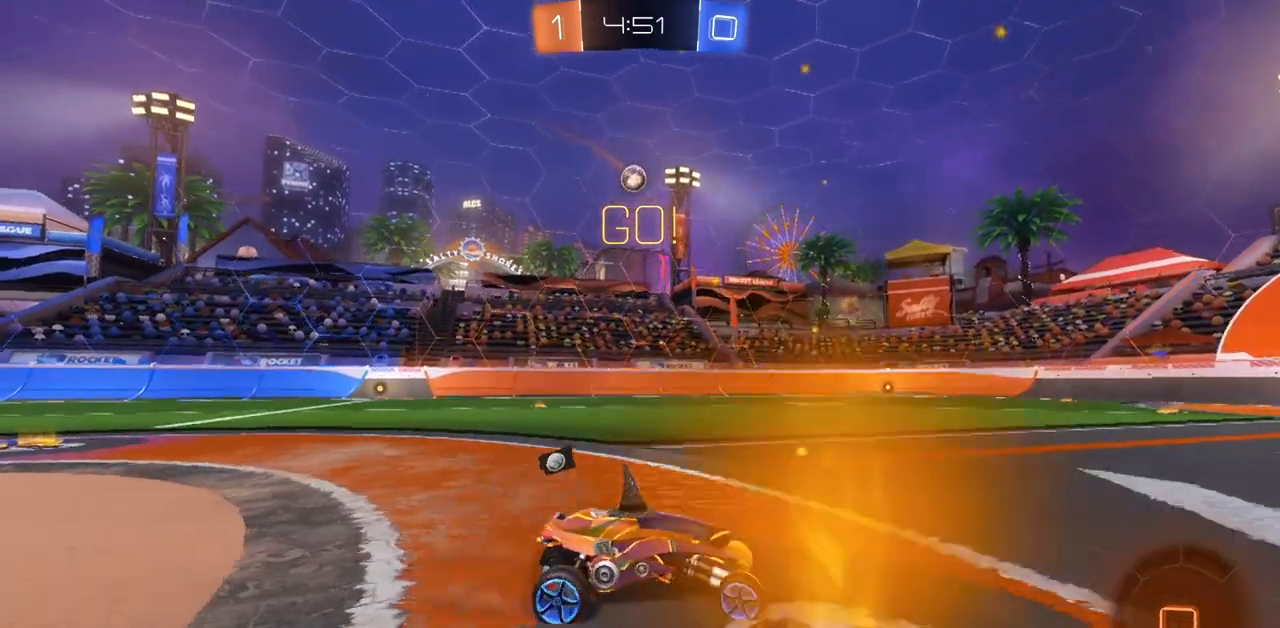
Gameplay with keyboard and mouse; each line is a JSON object with the keys and mouse buttons held at the frame after it. "events" lists presses ("down") and releases ("up") of "a", "ctrl", "d", "e", "q", "s", "shift", "space", "w", "mouse_left", "mouse_wheel", "mouse_right", "mouse_mb4" and "mouse_mb5" between this image and that frame as [ms after this image, input, new state], when the widget could be followed in between. "mouse_left", "mouse_wheel", "mouse_right", "mouse_mb4", "mouse_mb5" = the "left", "wheel", "right", "mb4", "mb5" buttons of the "mouse" list. No other keys are recorded. "wheel" means that the mouse wheel is clicked or scrolled. Mouse movement is not recorded.
{"keys": ["d", "w"], "mouse": [], "events": [[33, "a", "down"], [267, "a", "up"], [500, "d", "down"]]}
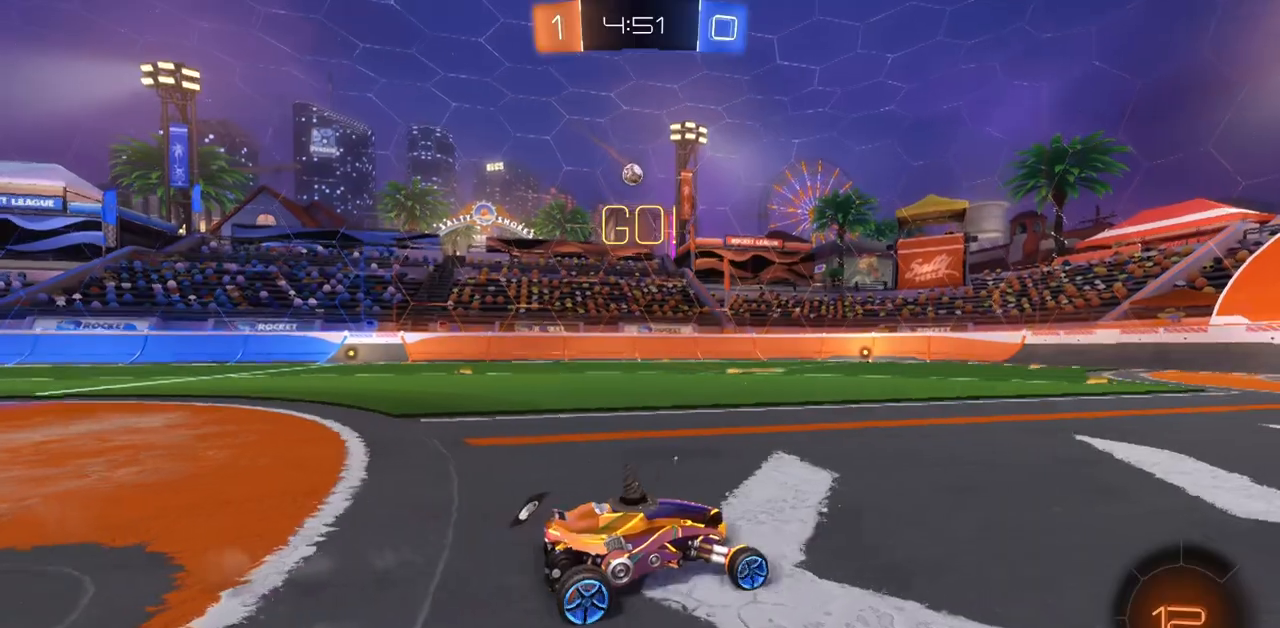
{"keys": ["w"], "mouse": [], "events": [[67, "d", "up"], [151, "a", "down"], [267, "a", "up"], [334, "d", "down"], [451, "d", "up"]]}
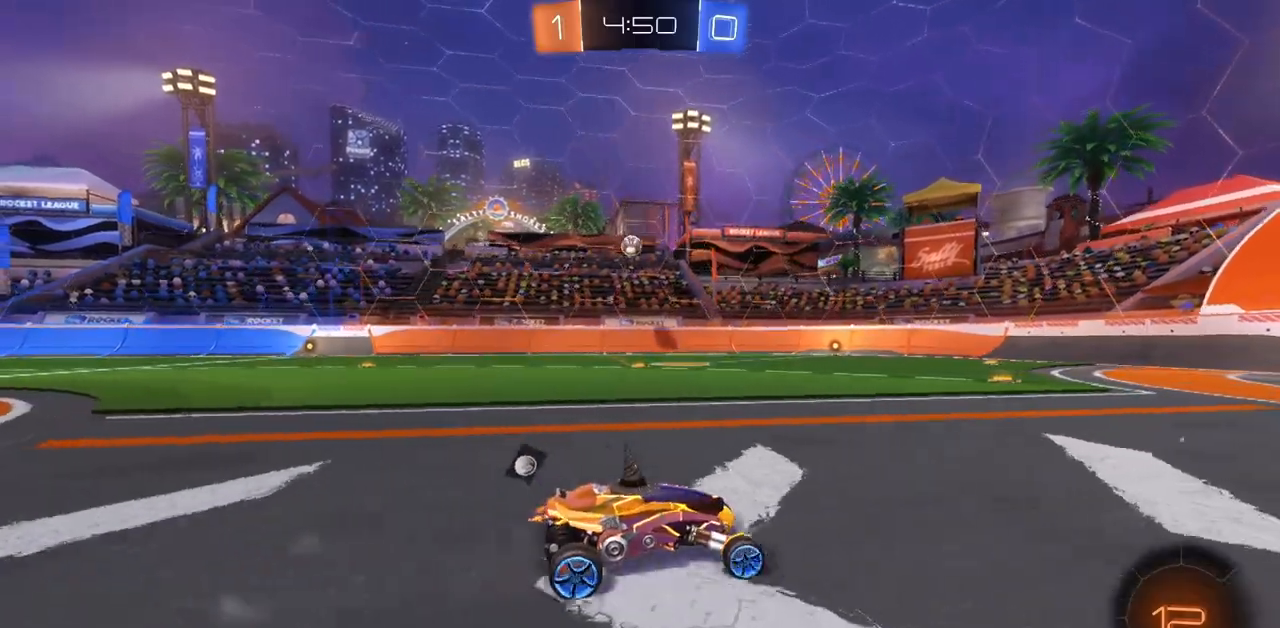
{"keys": ["w"], "mouse": [], "events": [[267, "a", "down"], [434, "a", "up"]]}
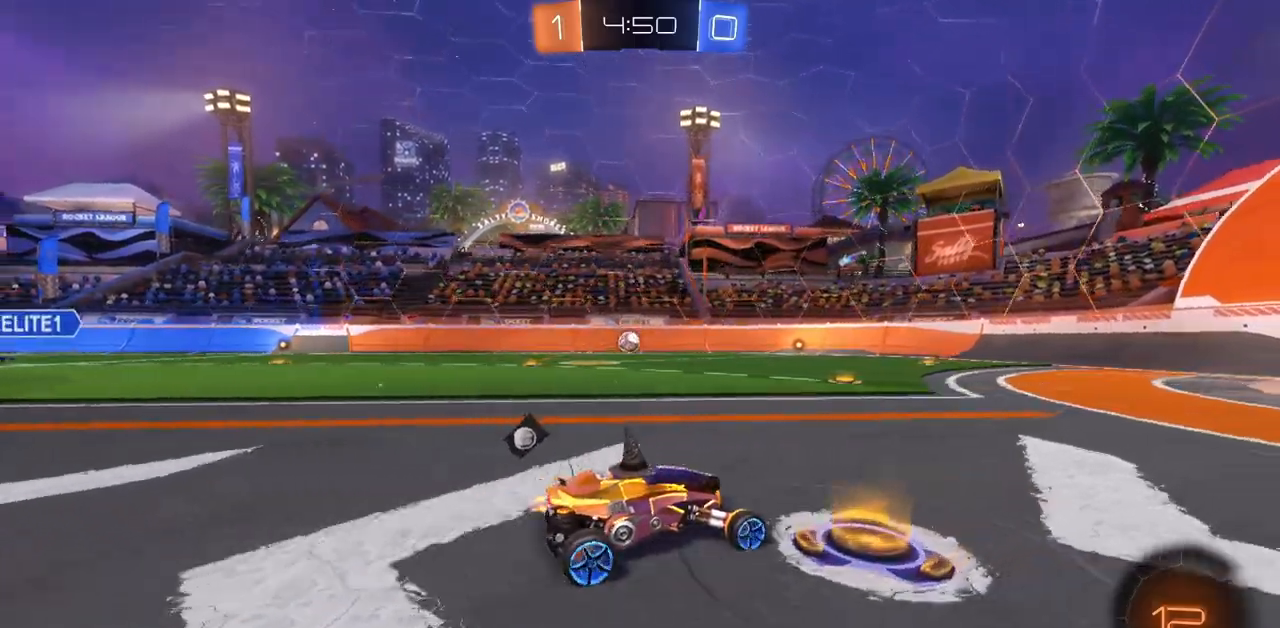
{"keys": ["a", "w"], "mouse": [], "events": [[201, "d", "down"], [251, "d", "up"], [301, "a", "down"]]}
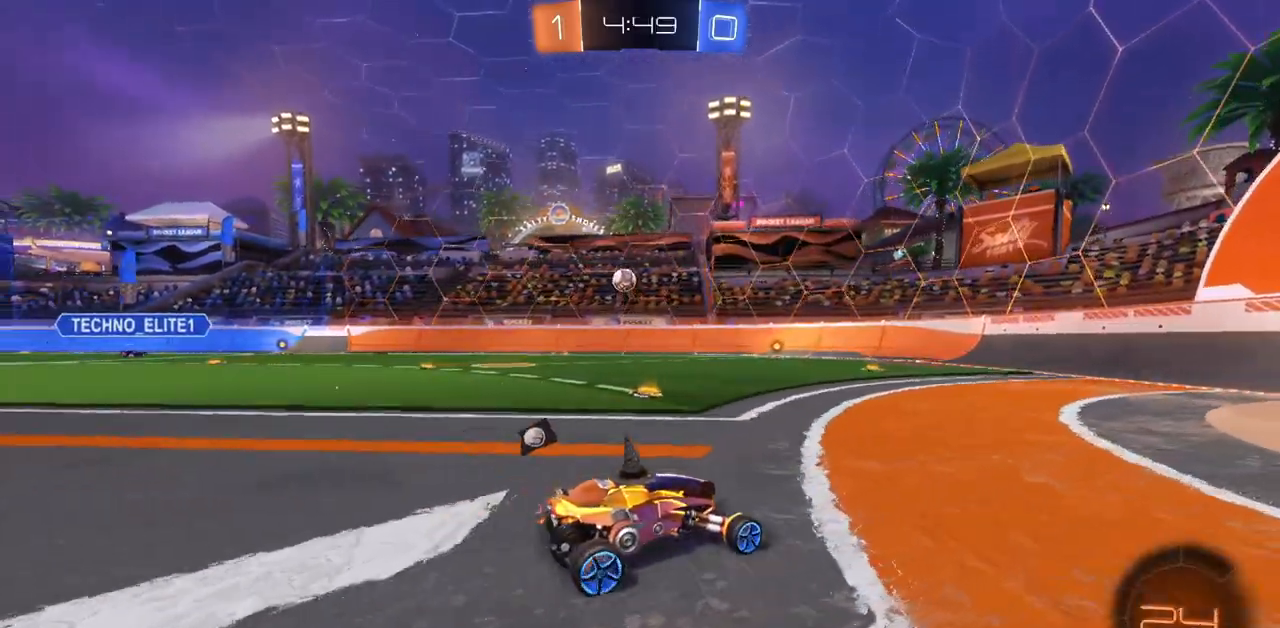
{"keys": [], "mouse": [], "events": [[34, "a", "up"], [67, "d", "down"], [67, "w", "up"], [351, "d", "up"]]}
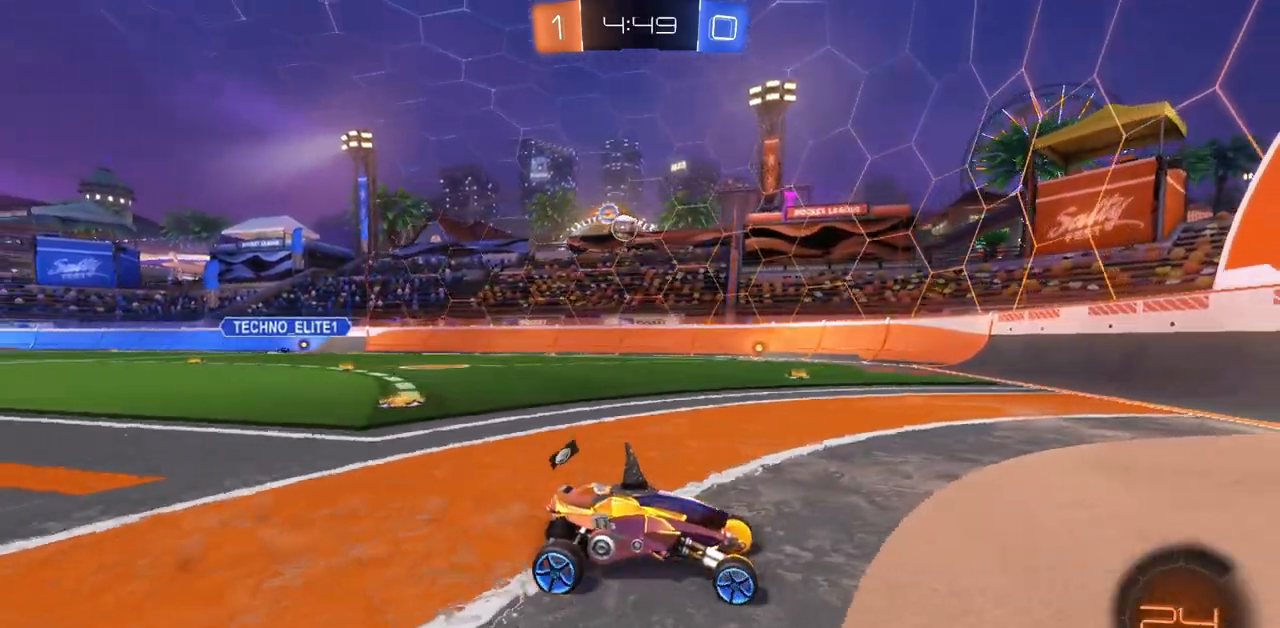
{"keys": [], "mouse": [], "events": [[117, "a", "down"], [400, "a", "up"]]}
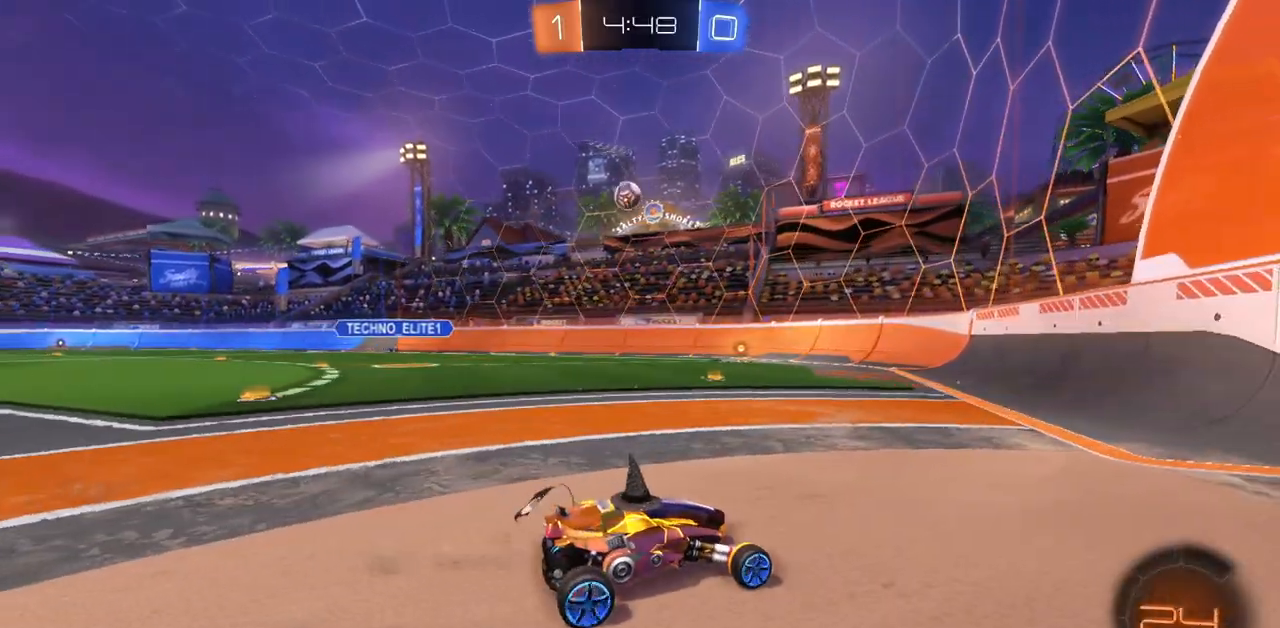
{"keys": ["w"], "mouse": [], "events": [[34, "a", "down"], [167, "a", "up"], [267, "w", "down"], [301, "a", "down"], [351, "a", "up"]]}
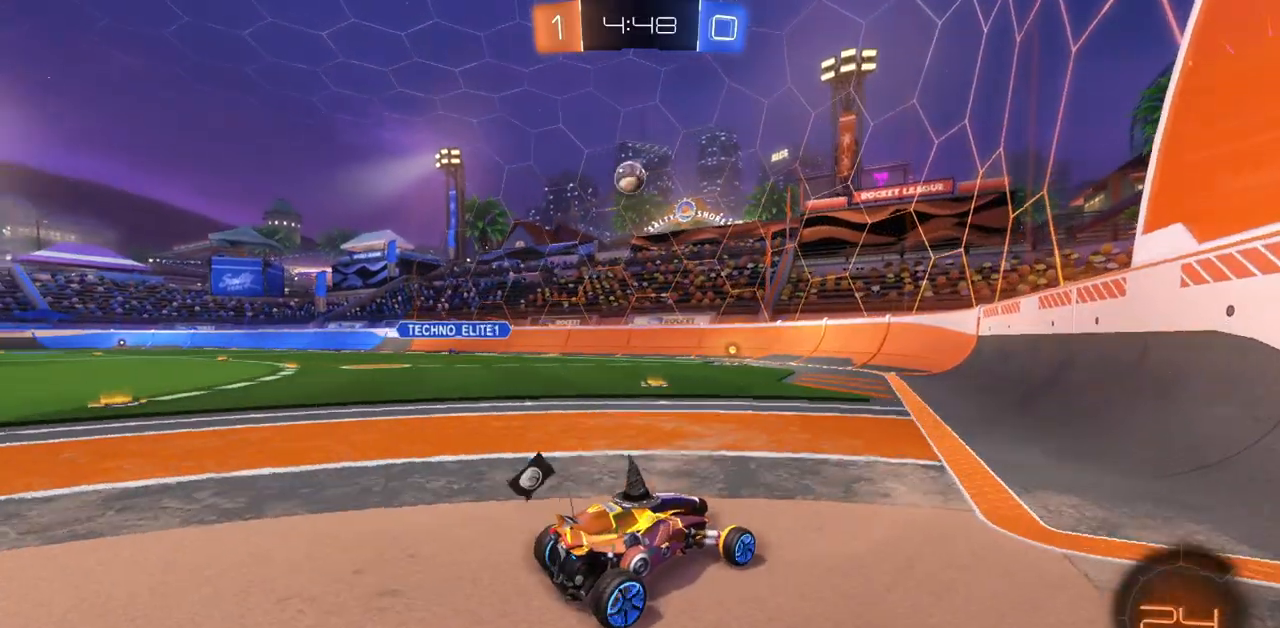
{"keys": ["w"], "mouse": [], "events": [[100, "a", "down"], [467, "a", "up"]]}
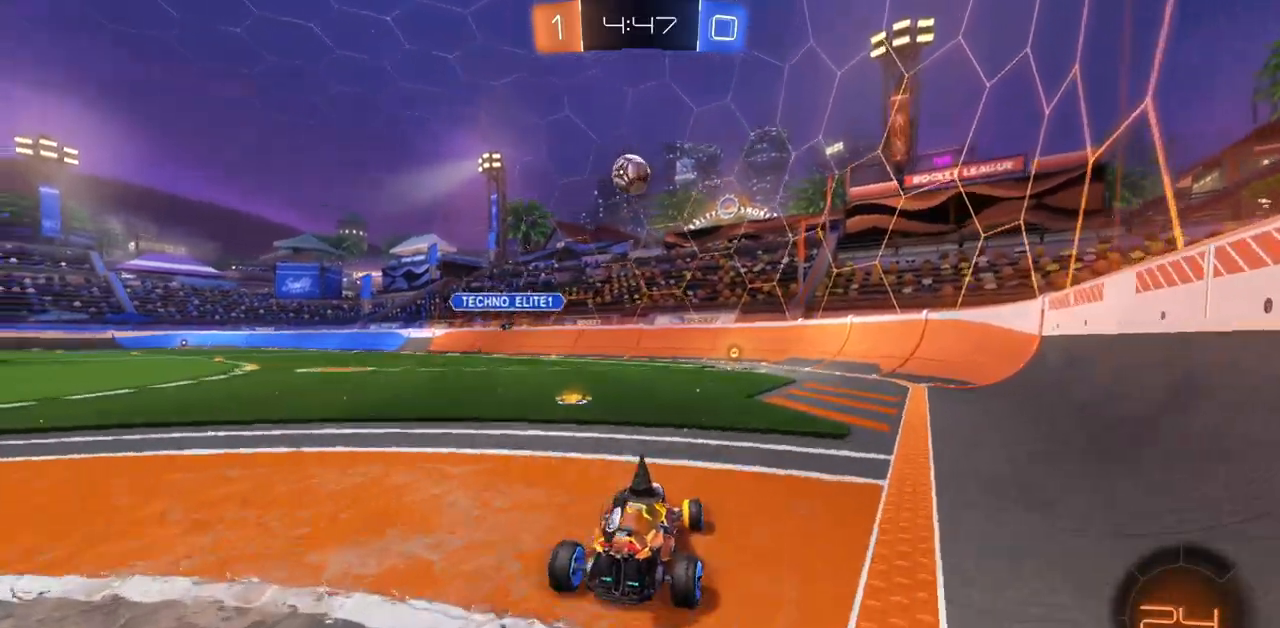
{"keys": ["d", "w"], "mouse": [], "events": [[34, "d", "down"], [67, "w", "up"], [200, "w", "down"], [284, "shift", "down"], [501, "shift", "up"]]}
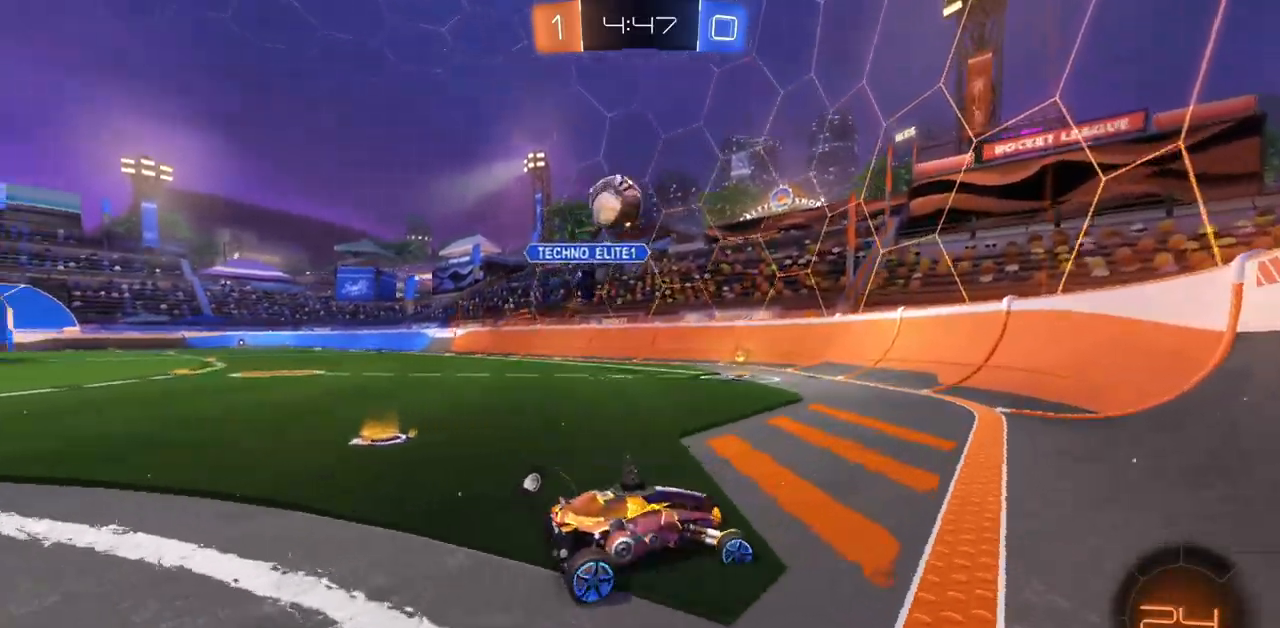
{"keys": ["d", "w"], "mouse": [], "events": []}
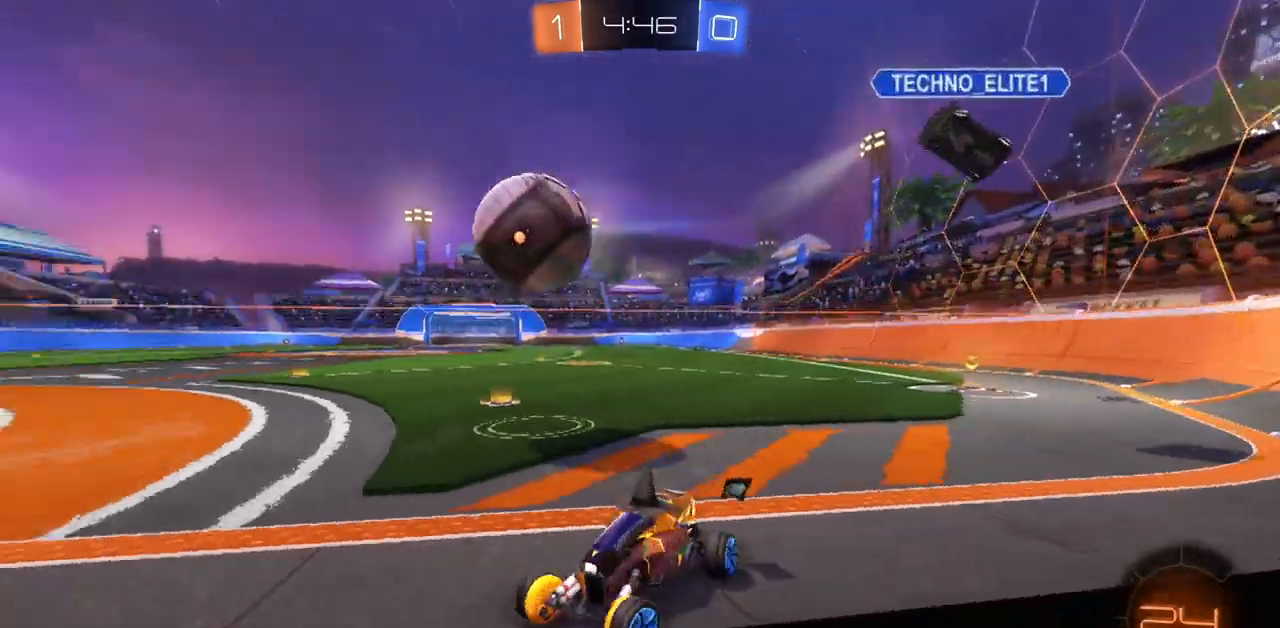
{"keys": ["d", "w"], "mouse": [], "events": []}
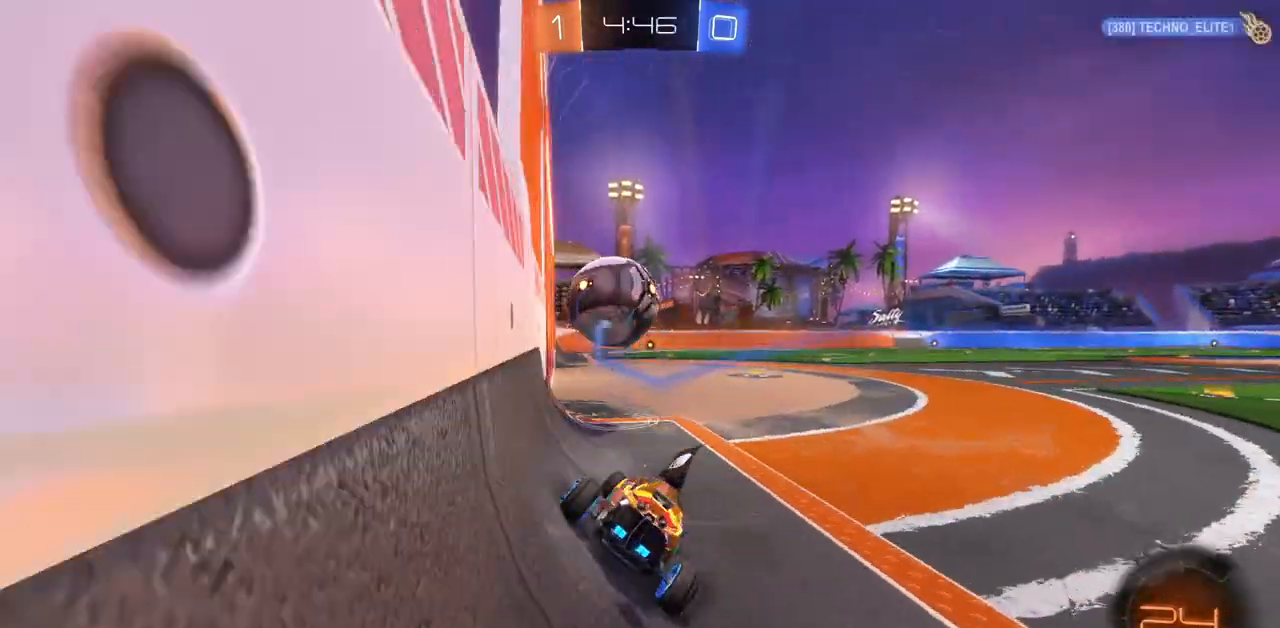
{"keys": ["w"], "mouse": ["left"], "events": [[50, "d", "up"], [167, "a", "down"], [167, "mouse_left", "down"], [400, "a", "up"]]}
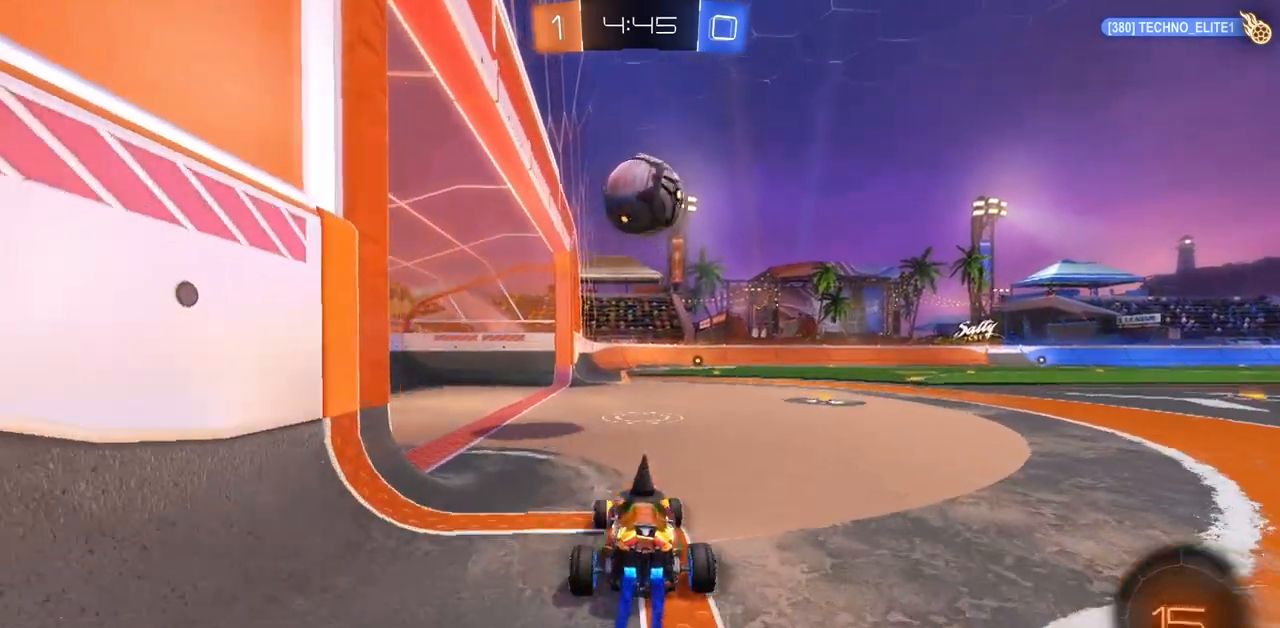
{"keys": ["w"], "mouse": [], "events": [[384, "mouse_left", "up"]]}
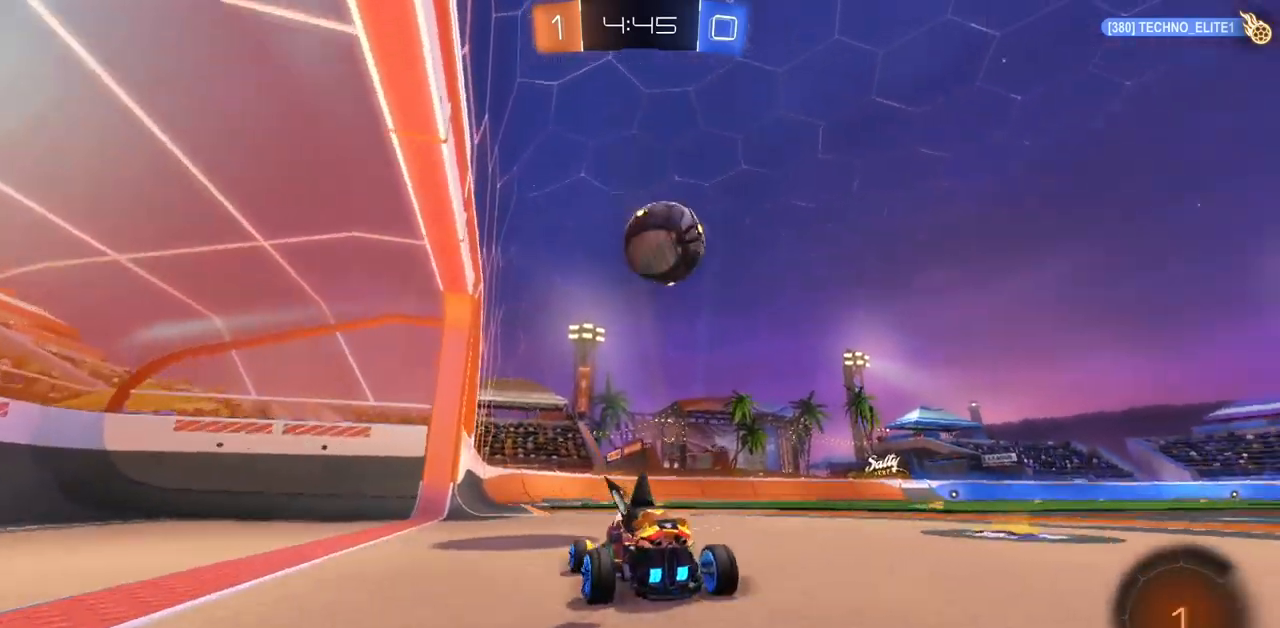
{"keys": ["w"], "mouse": [], "events": [[417, "d", "down"], [500, "d", "up"]]}
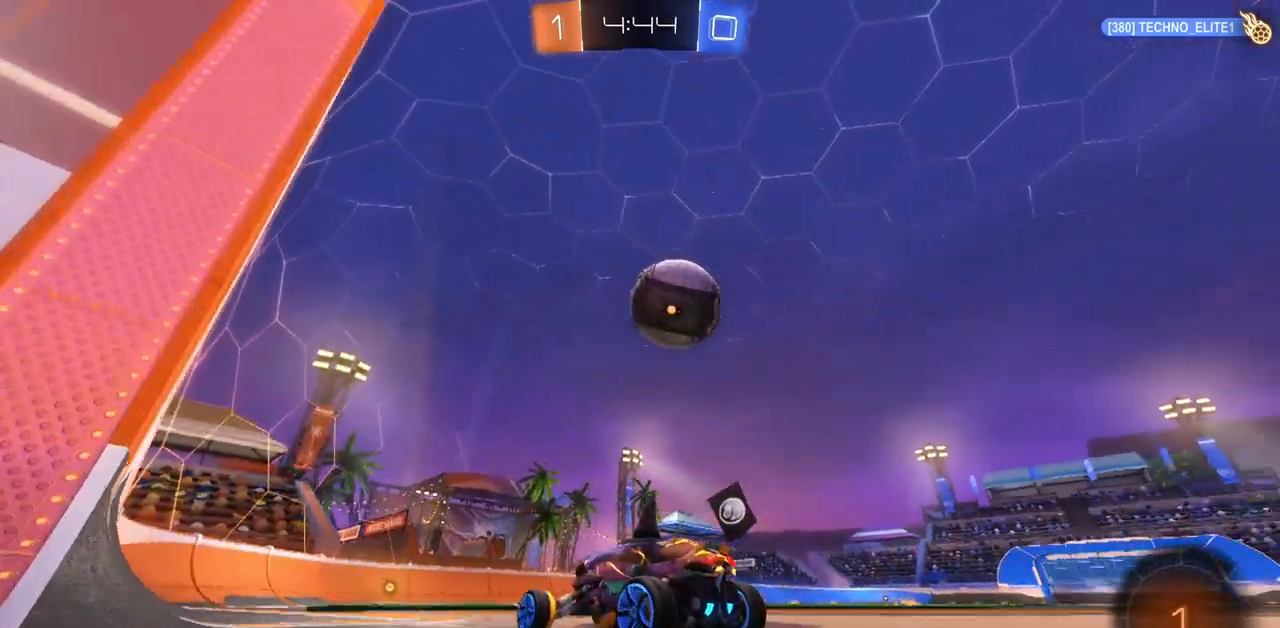
{"keys": ["d", "w"], "mouse": [], "events": [[234, "space", "down"], [317, "space", "up"], [384, "d", "down"]]}
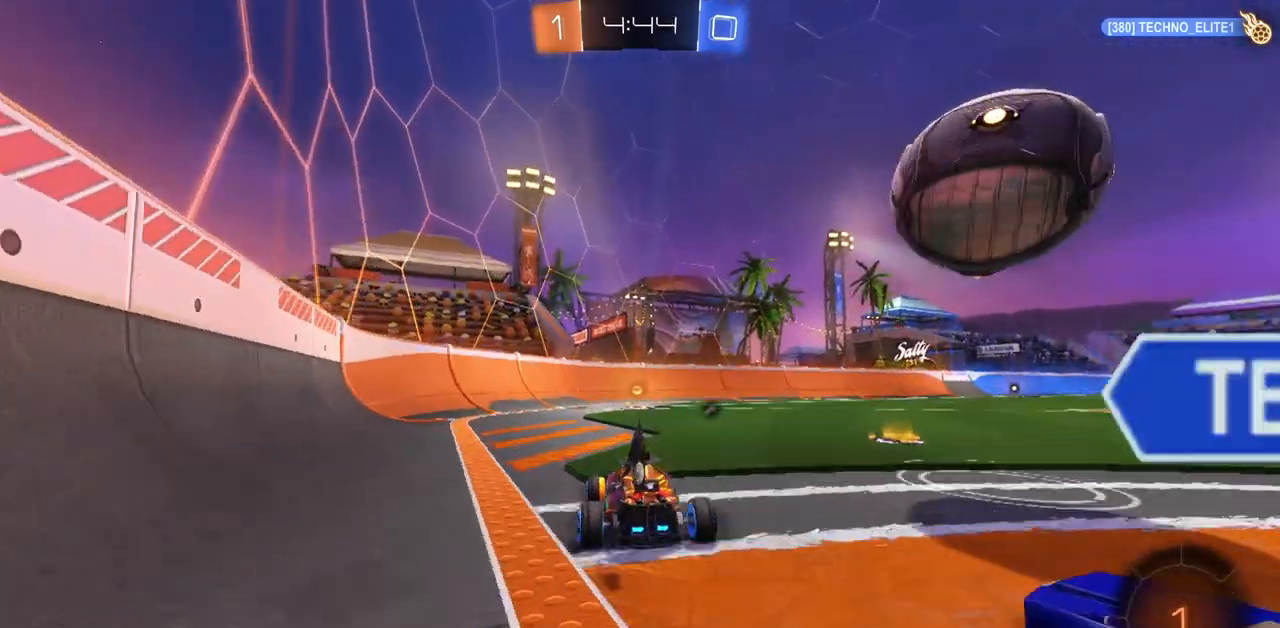
{"keys": ["w"], "mouse": [], "events": [[16, "d", "up"], [333, "d", "down"], [367, "d", "up"]]}
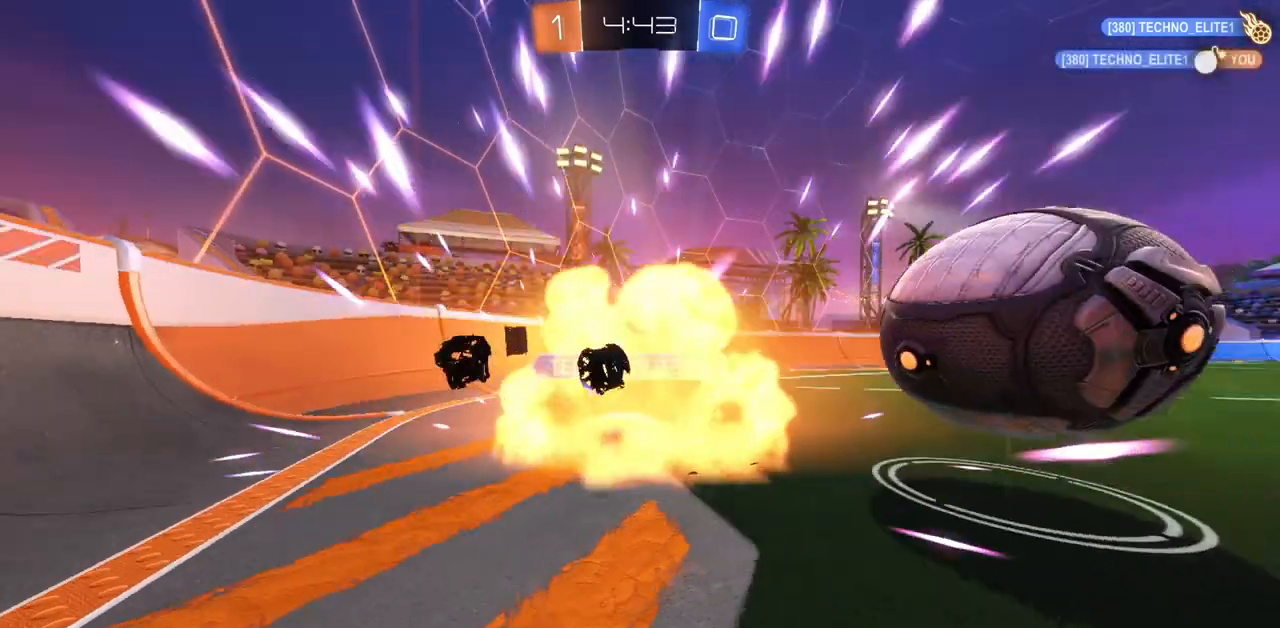
{"keys": [], "mouse": [], "events": [[117, "w", "up"]]}
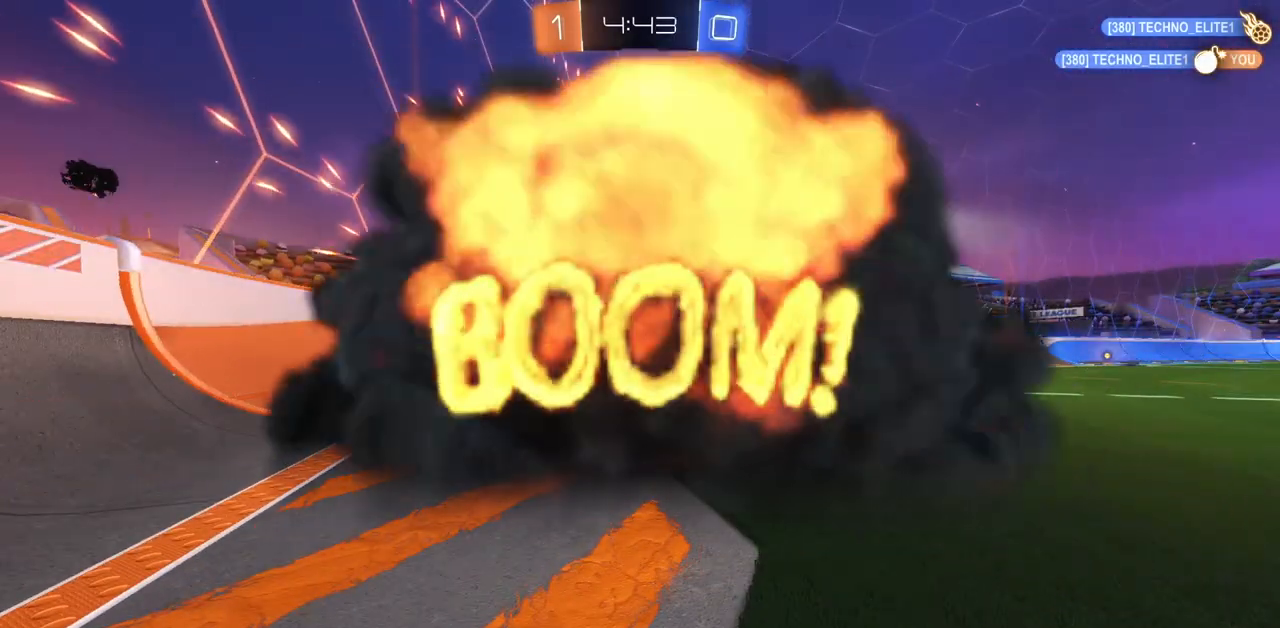
{"keys": [], "mouse": [], "events": []}
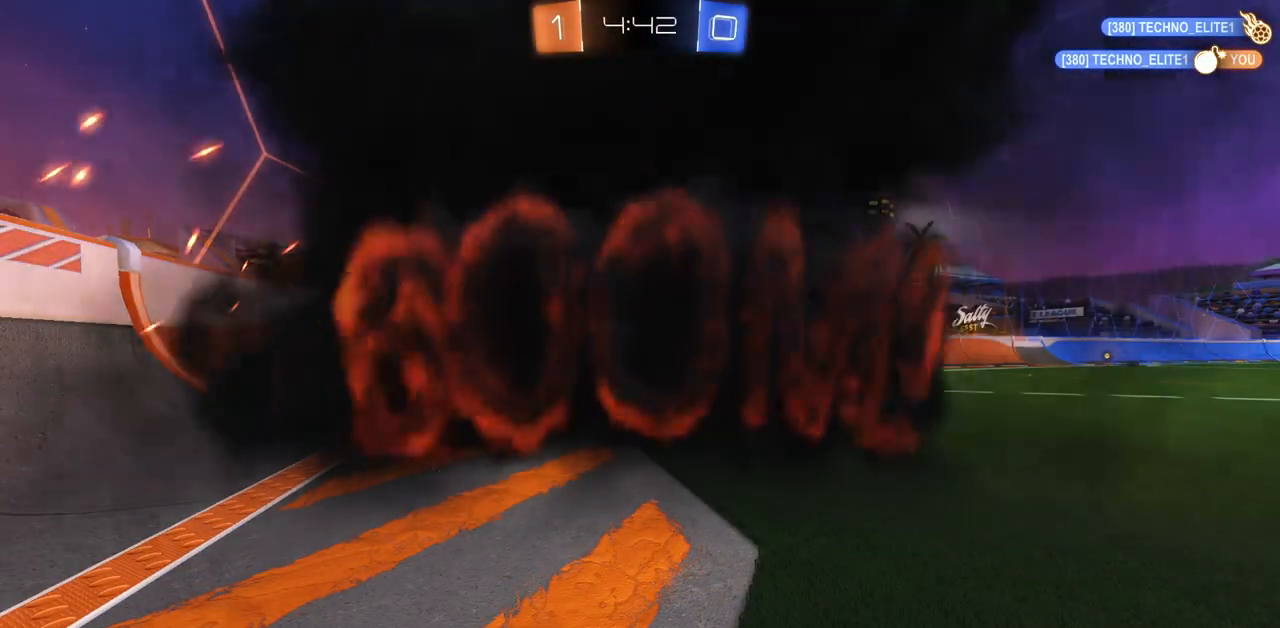
{"keys": [], "mouse": [], "events": []}
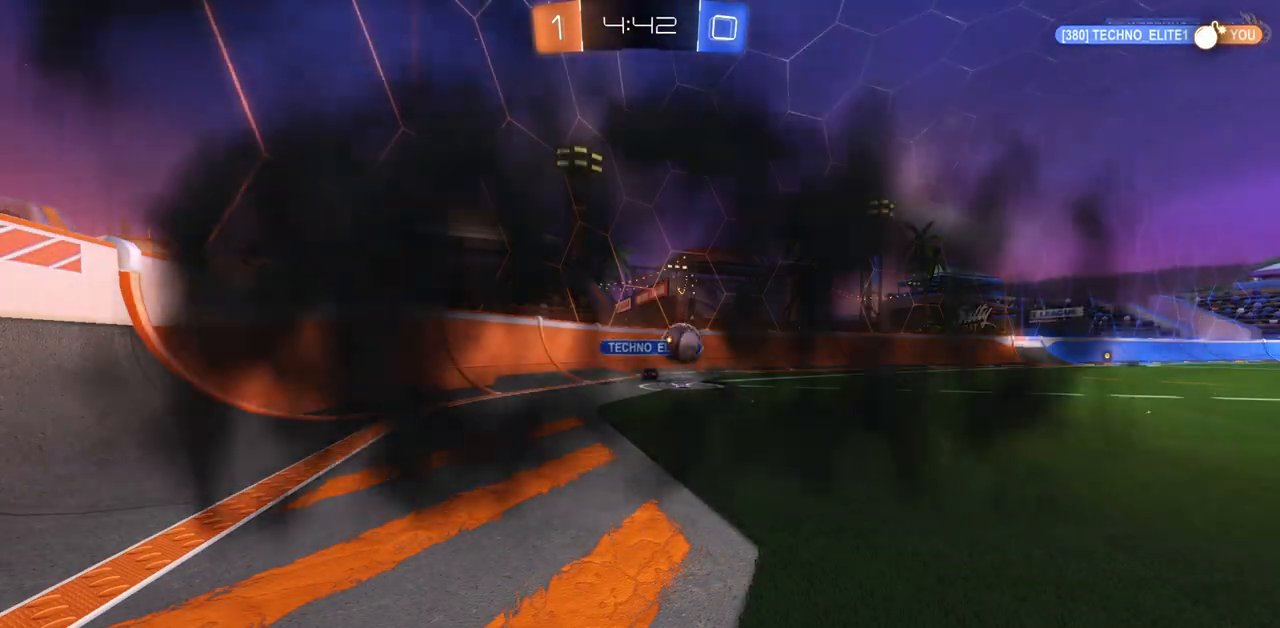
{"keys": [], "mouse": [], "events": []}
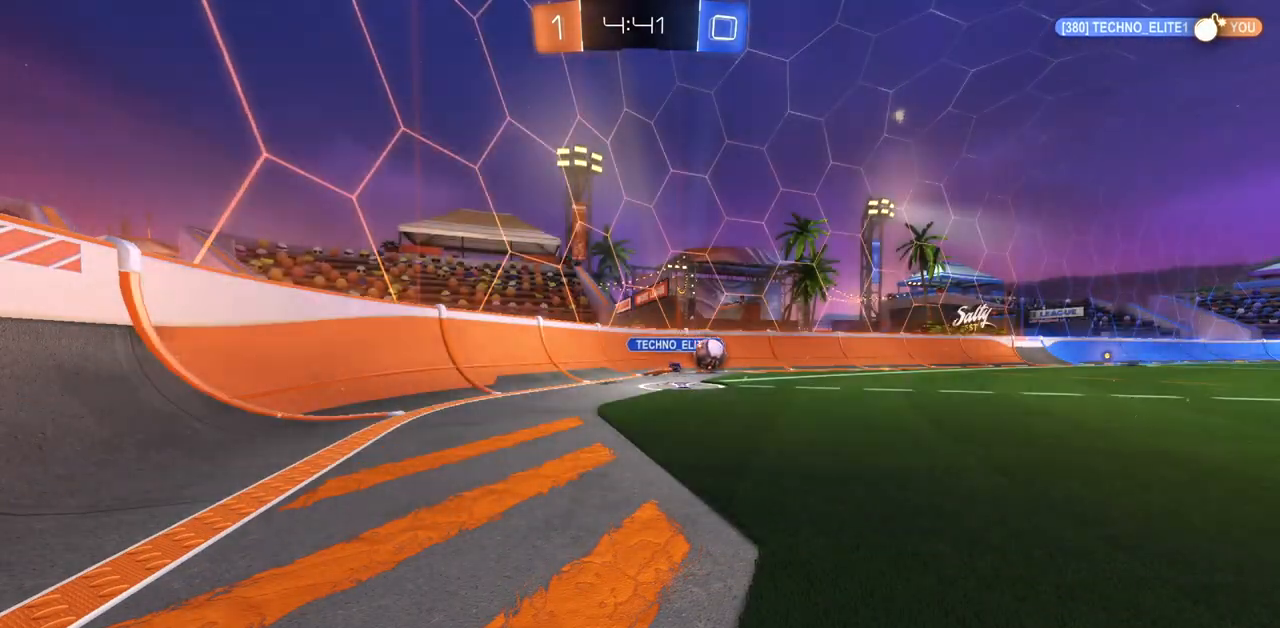
{"keys": ["d", "w"], "mouse": [], "events": [[284, "d", "down"], [317, "w", "down"]]}
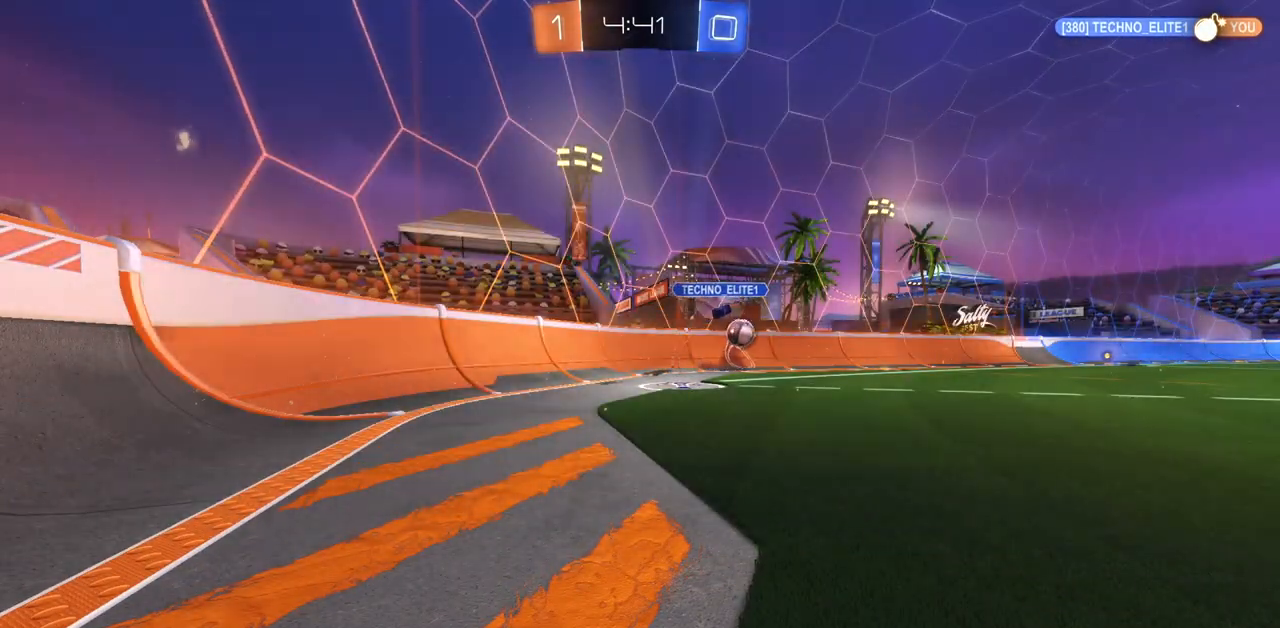
{"keys": ["w"], "mouse": [], "events": [[167, "d", "up"]]}
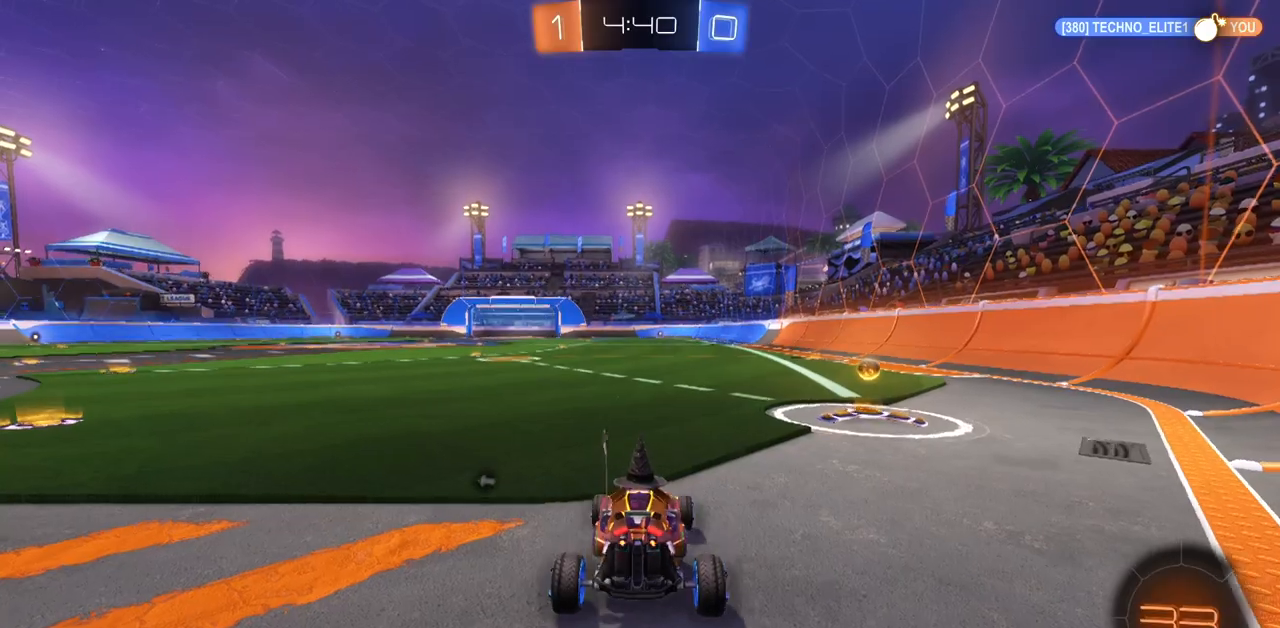
{"keys": ["d", "w"], "mouse": [], "events": [[117, "d", "down"], [367, "space", "down"], [501, "space", "up"]]}
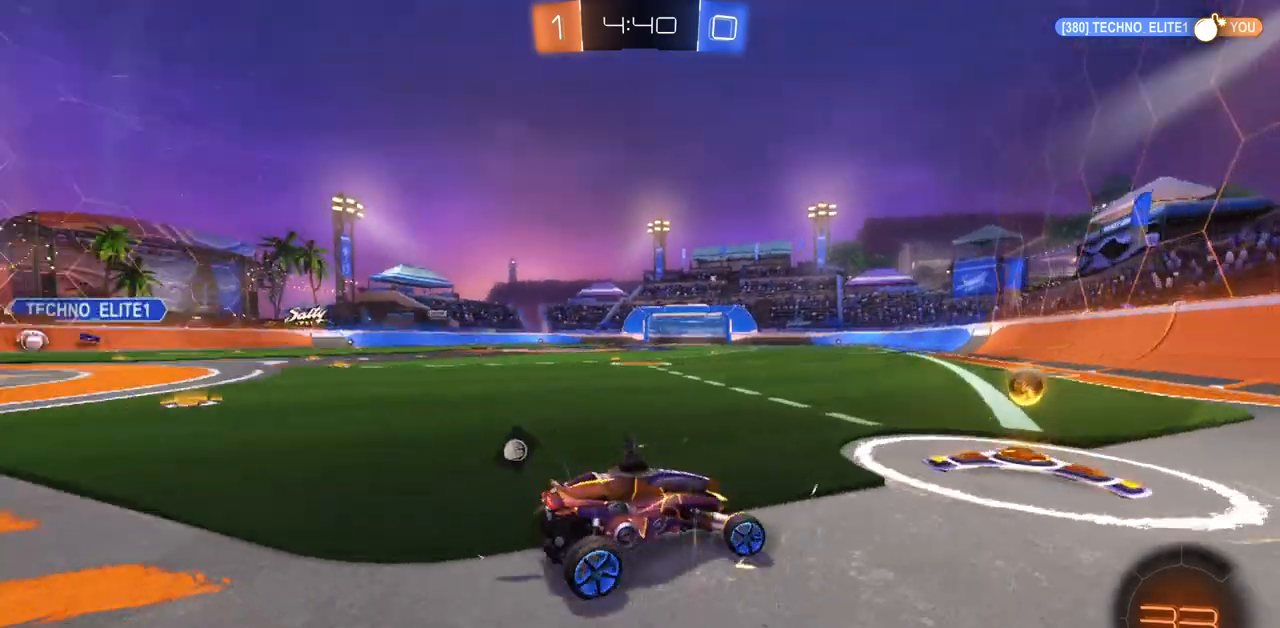
{"keys": ["a", "w"], "mouse": [], "events": [[50, "d", "up"], [100, "a", "down"], [117, "shift", "down"], [267, "shift", "up"]]}
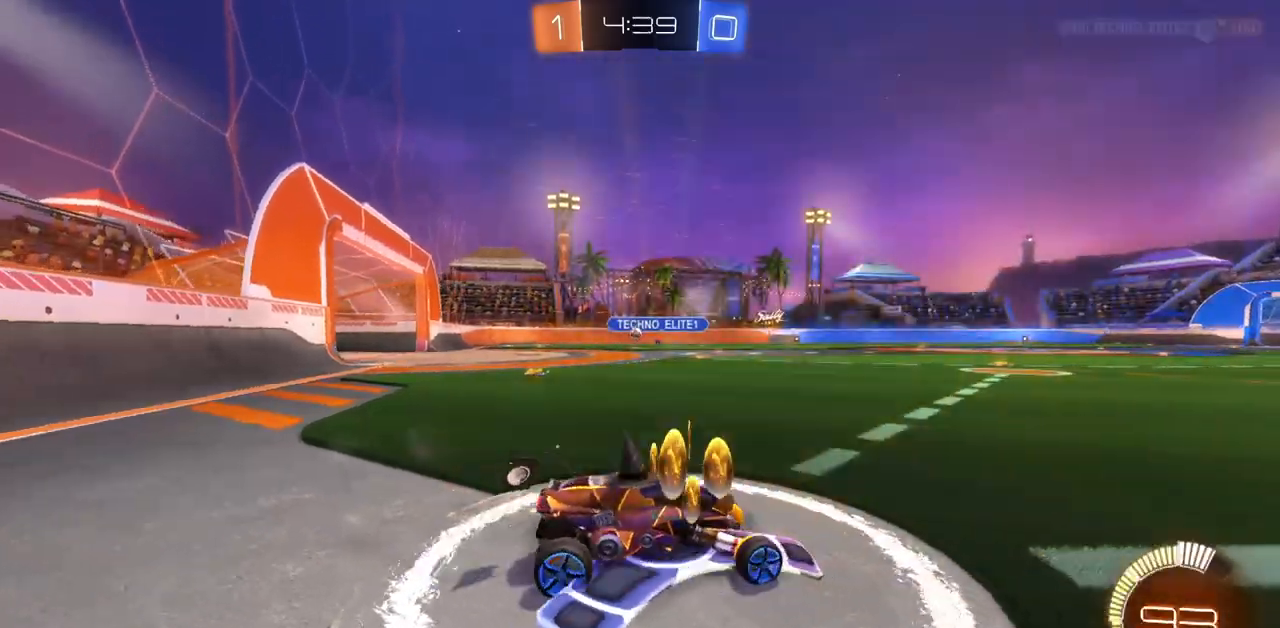
{"keys": ["a", "w"], "mouse": ["left"], "events": [[184, "mouse_left", "down"]]}
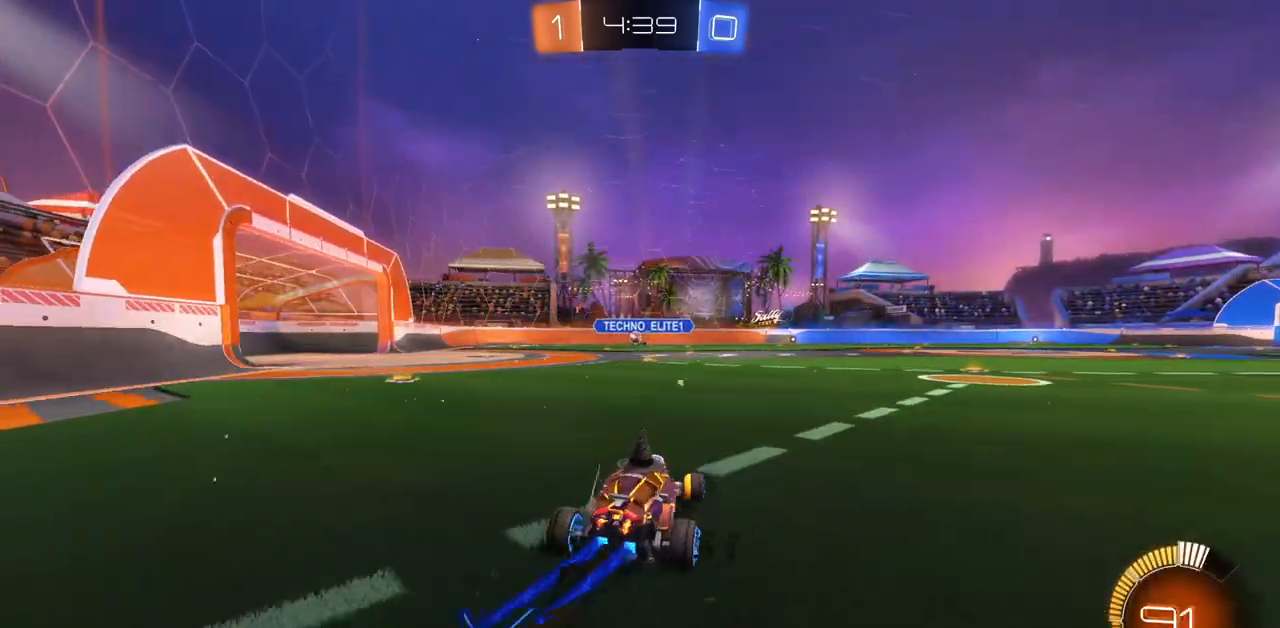
{"keys": ["w"], "mouse": ["left"], "events": [[467, "a", "up"]]}
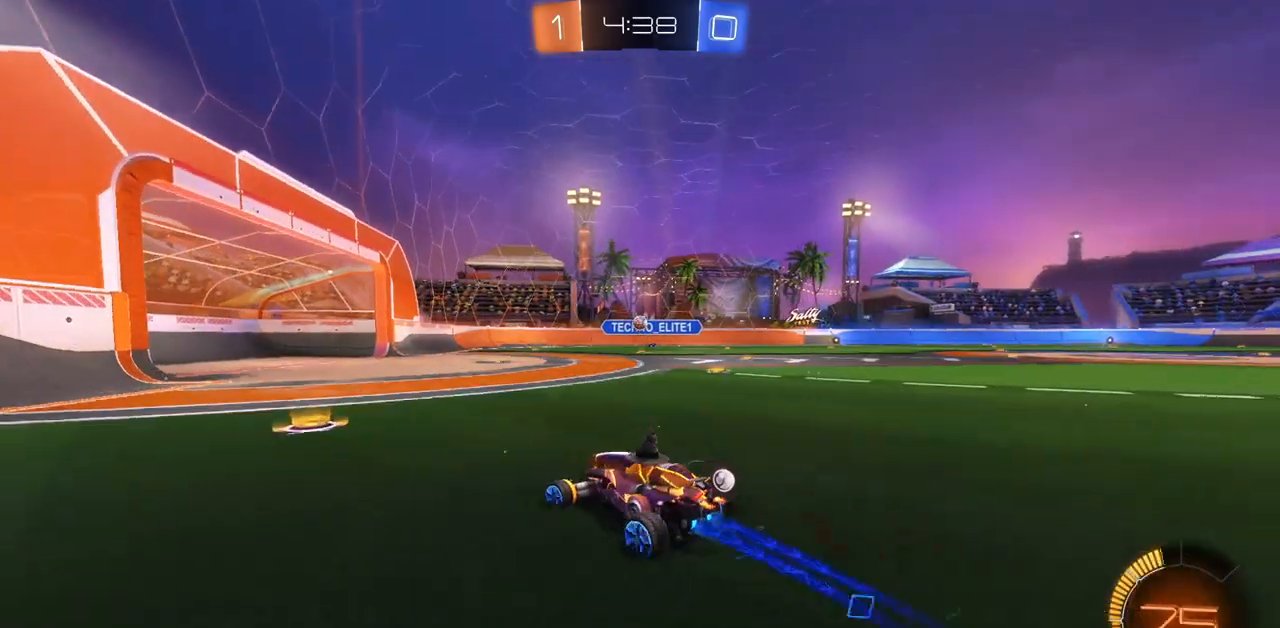
{"keys": ["w"], "mouse": [], "events": [[451, "mouse_left", "up"]]}
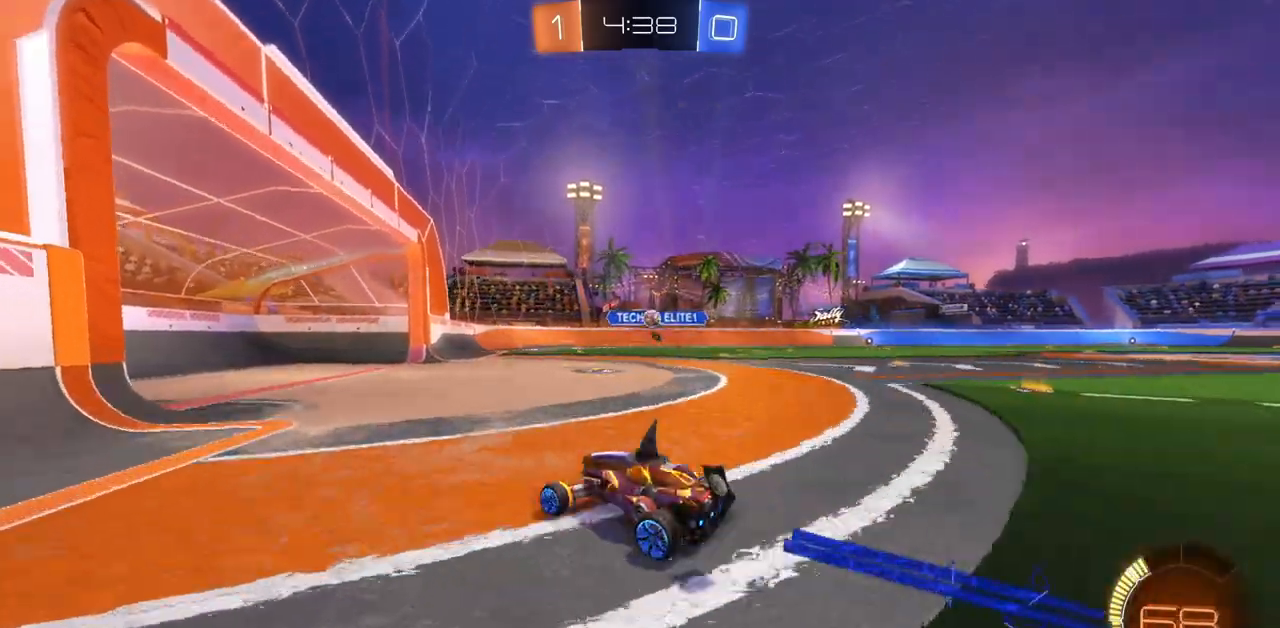
{"keys": [], "mouse": [], "events": [[150, "d", "down"], [283, "w", "up"], [467, "d", "up"]]}
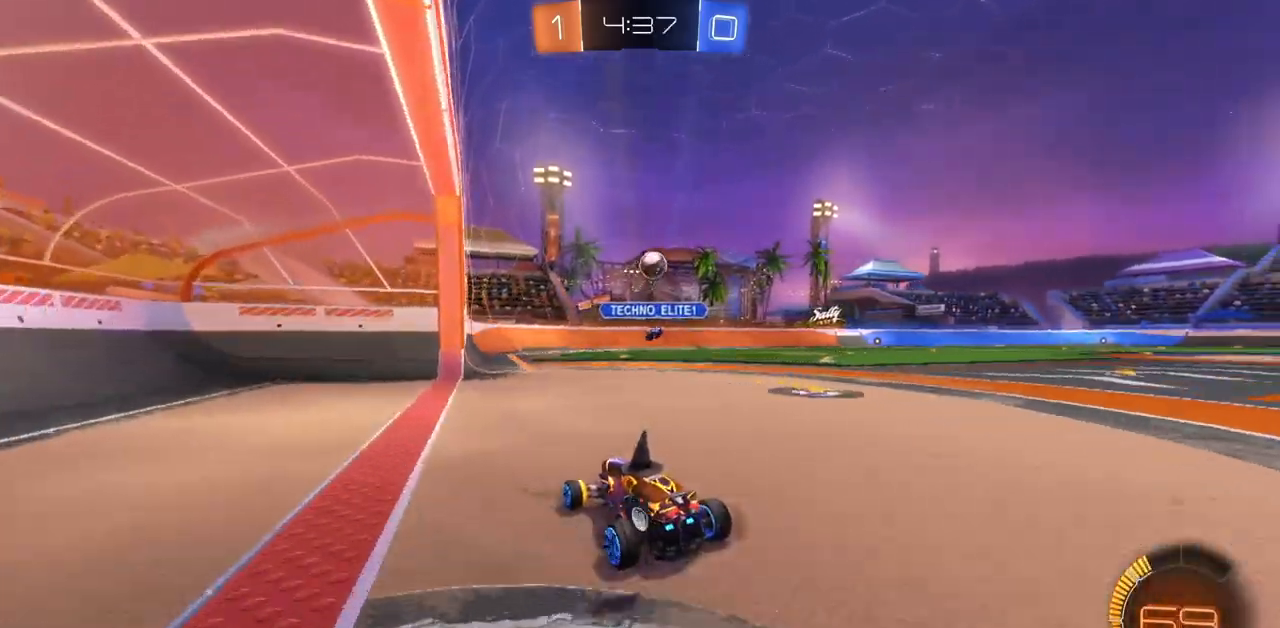
{"keys": ["a", "s", "shift"], "mouse": [], "events": [[67, "s", "down"], [200, "a", "down"], [401, "shift", "down"]]}